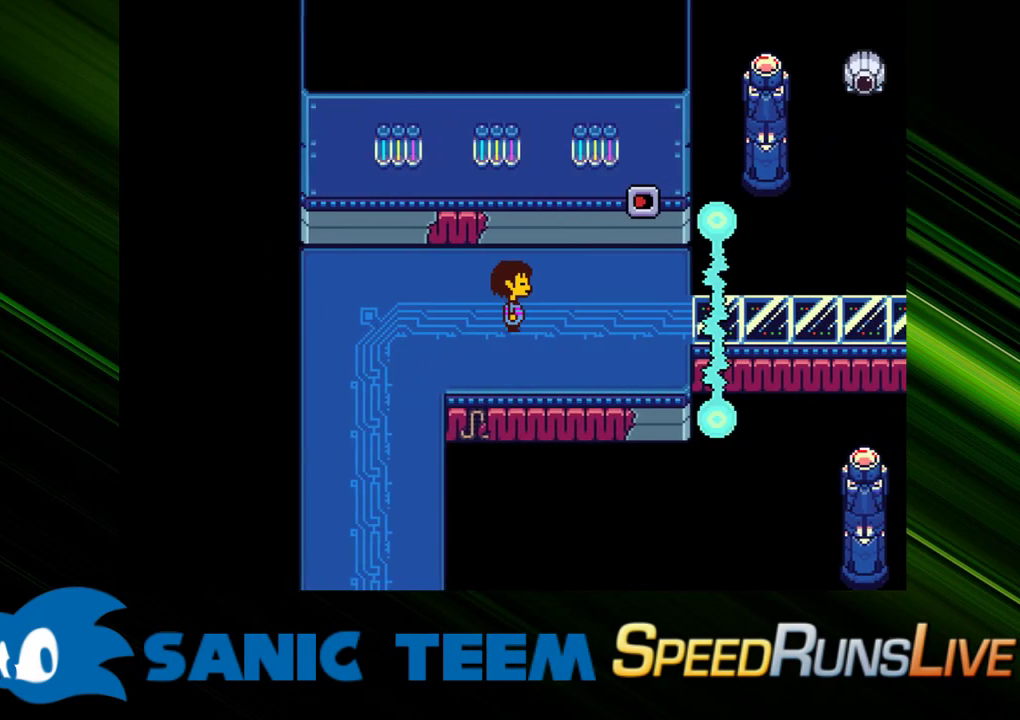
Gameplay with keyboard; each line is a JSON object with the keys held at the frame after it. "events" lists presses ("down") and releases ("up") of "c", "ctrl", "down", "escape", "left", "return", "right", "shift", "up" and "x" between this image and that frame as [ms after this image, input, new state], when the widget could be followed in between. No other keys are recorded. Mouse input is not recorded. Not read: other_keys.
{"keys": ["right", "x"], "events": [[100, "x", "up"], [183, "x", "down"], [233, "x", "up"], [333, "x", "down"], [383, "x", "up"], [467, "x", "down"]]}
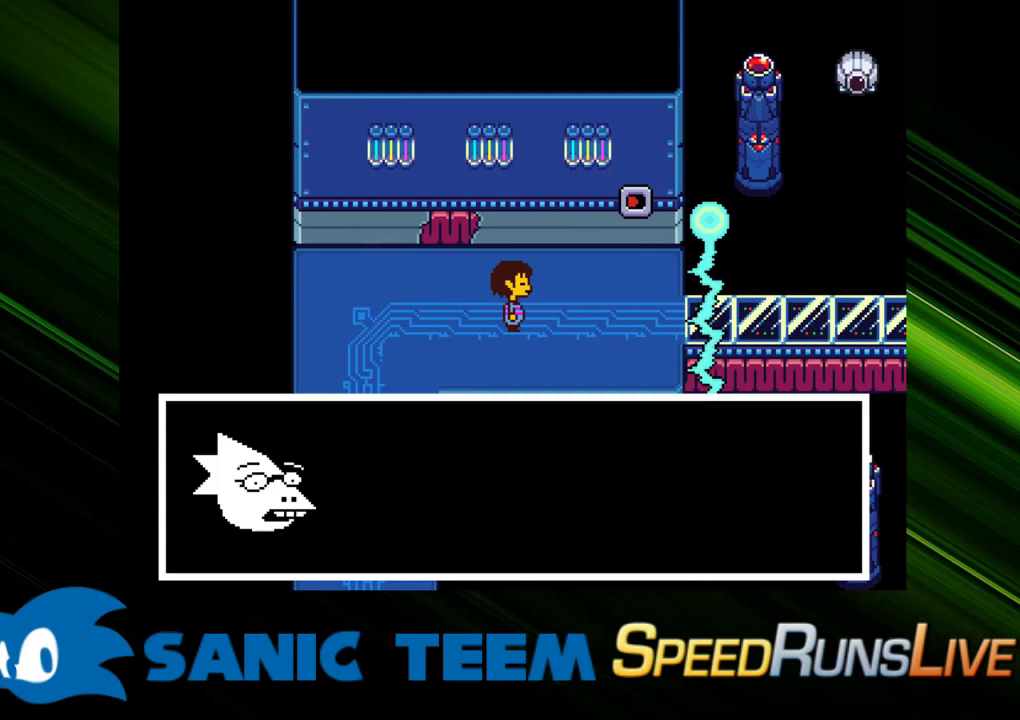
{"keys": ["return"], "events": [[17, "right", "up"], [17, "x", "up"], [117, "return", "down"], [117, "shift", "down"], [117, "x", "down"], [167, "return", "up"], [167, "shift", "up"], [167, "x", "up"], [250, "shift", "down"], [250, "x", "down"], [300, "x", "up"], [350, "return", "down"], [350, "shift", "up"], [400, "return", "up"], [400, "shift", "down"], [400, "x", "down"], [450, "shift", "up"], [450, "x", "up"], [483, "return", "down"]]}
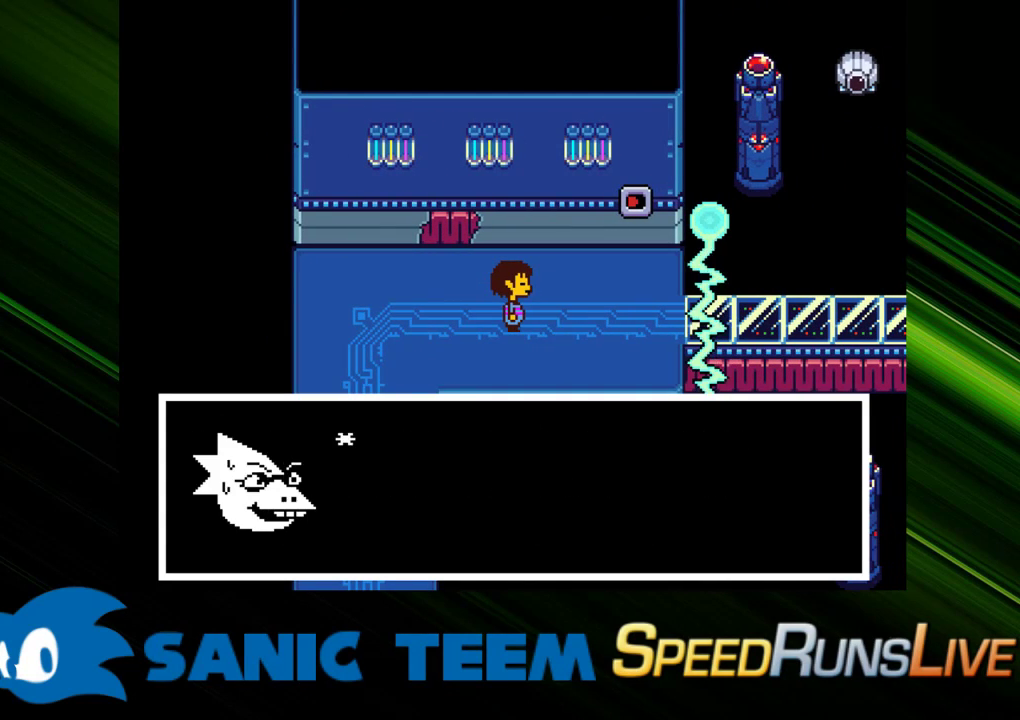
{"keys": ["right", "up"], "events": [[33, "return", "up"], [33, "shift", "down"], [33, "x", "down"], [83, "return", "down"], [83, "shift", "up"], [83, "x", "up"], [133, "return", "up"], [133, "x", "down"], [183, "return", "down"], [217, "shift", "down"], [217, "x", "up"], [267, "return", "up"], [267, "x", "down"], [317, "shift", "up"], [367, "x", "up"], [417, "x", "down"], [450, "right", "down"], [450, "up", "down"], [500, "x", "up"]]}
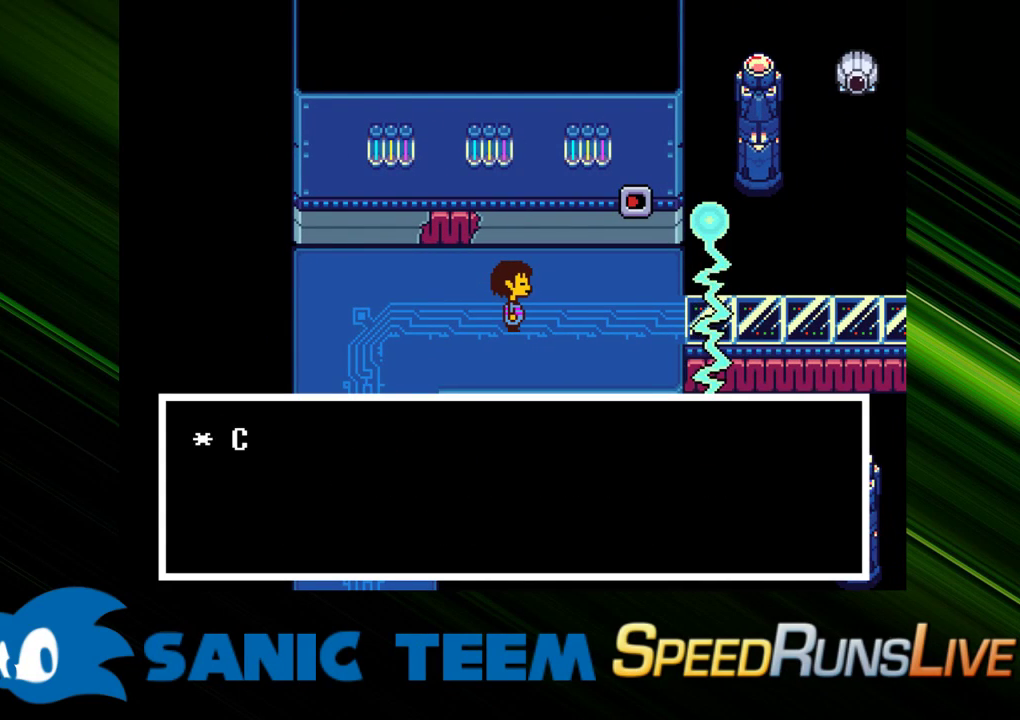
{"keys": ["right"], "events": [[50, "x", "down"], [150, "x", "up"], [233, "x", "down"], [283, "x", "up"], [333, "x", "down"], [433, "up", "up"], [433, "x", "up"]]}
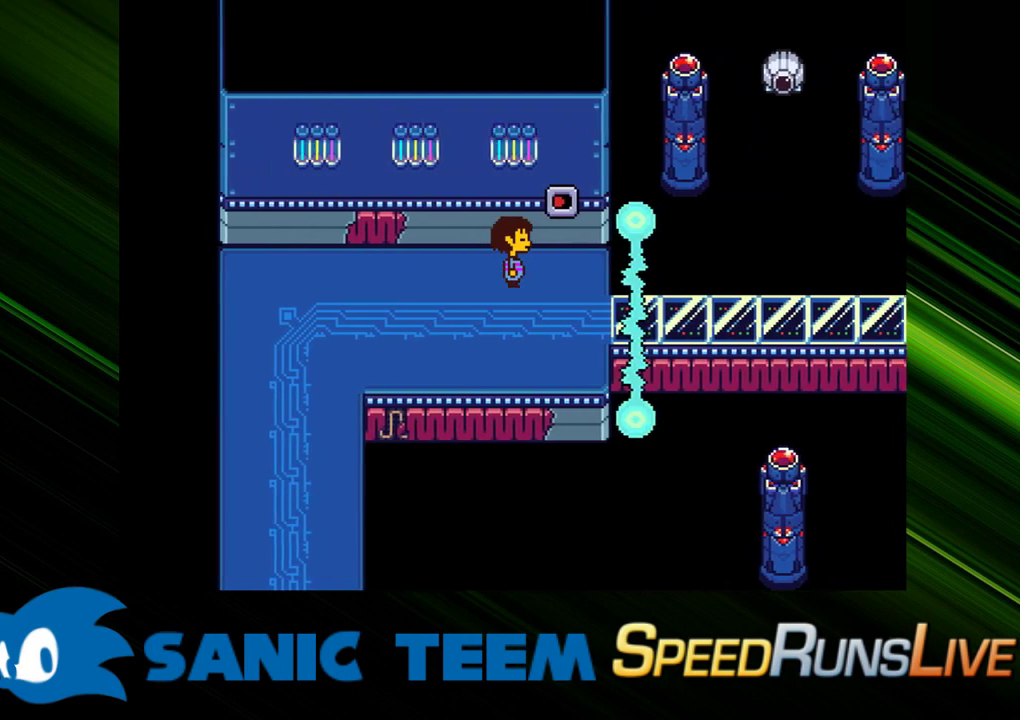
{"keys": [], "events": [[217, "up", "down"], [250, "right", "up"], [250, "x", "down"], [350, "up", "up"], [350, "x", "up"], [400, "x", "down"], [483, "x", "up"]]}
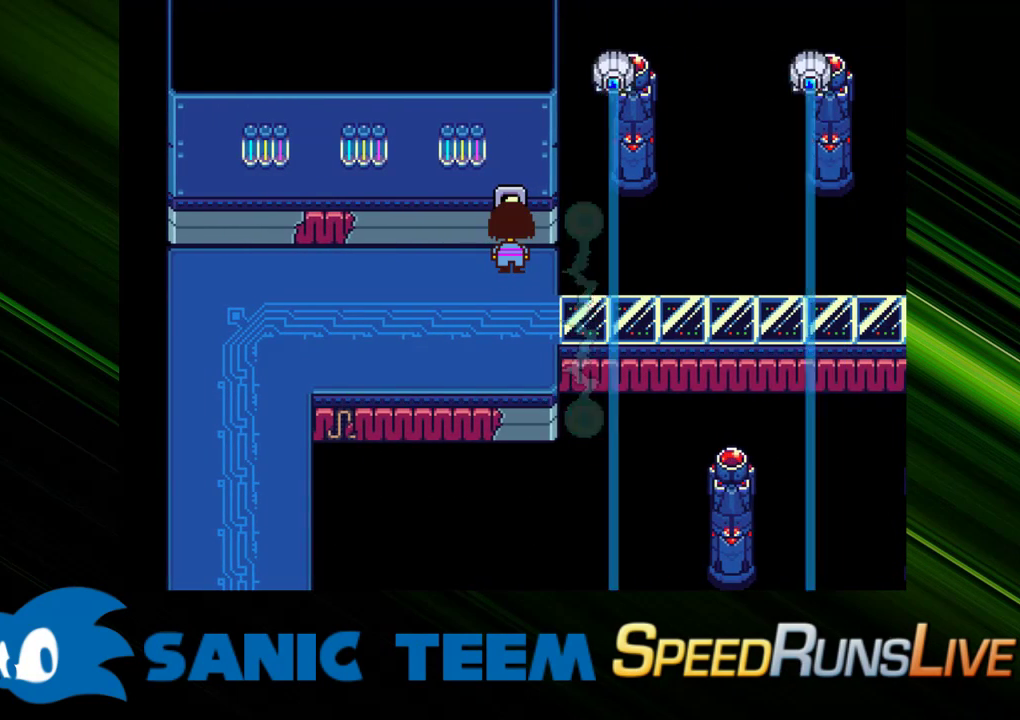
{"keys": [], "events": []}
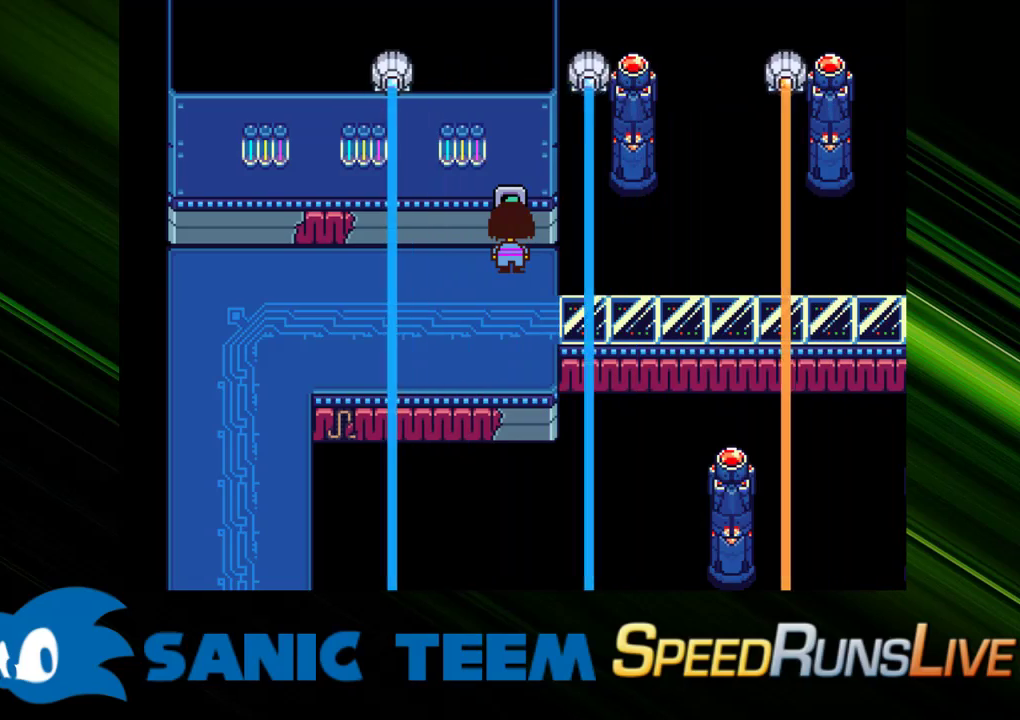
{"keys": ["down", "right"], "events": [[283, "down", "down"], [283, "right", "down"]]}
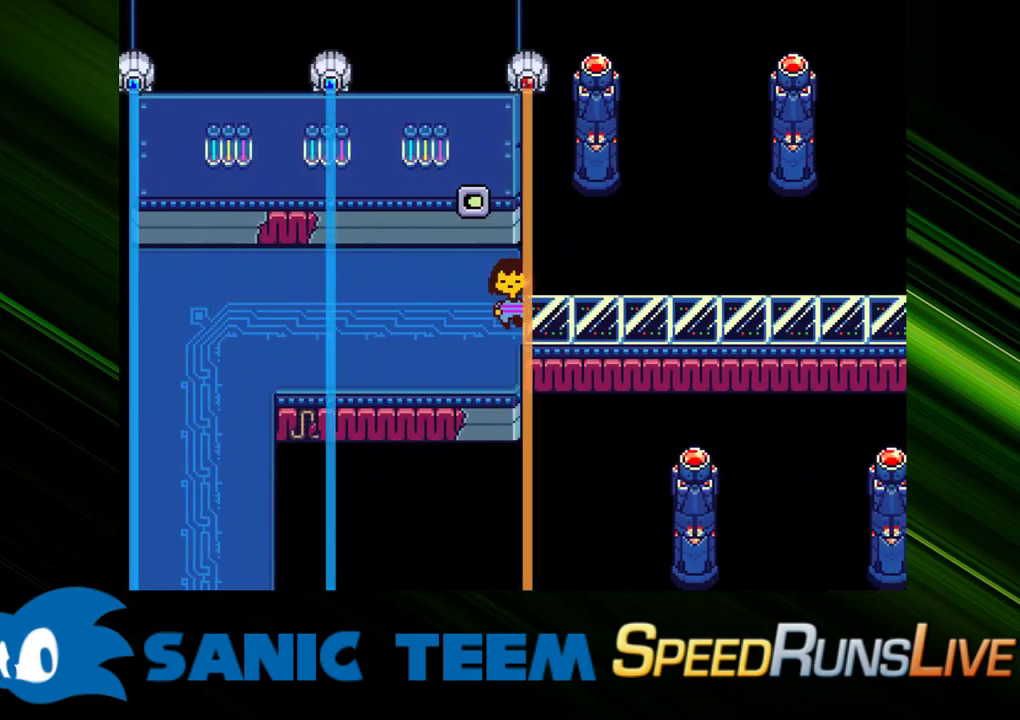
{"keys": ["right"], "events": [[167, "down", "up"]]}
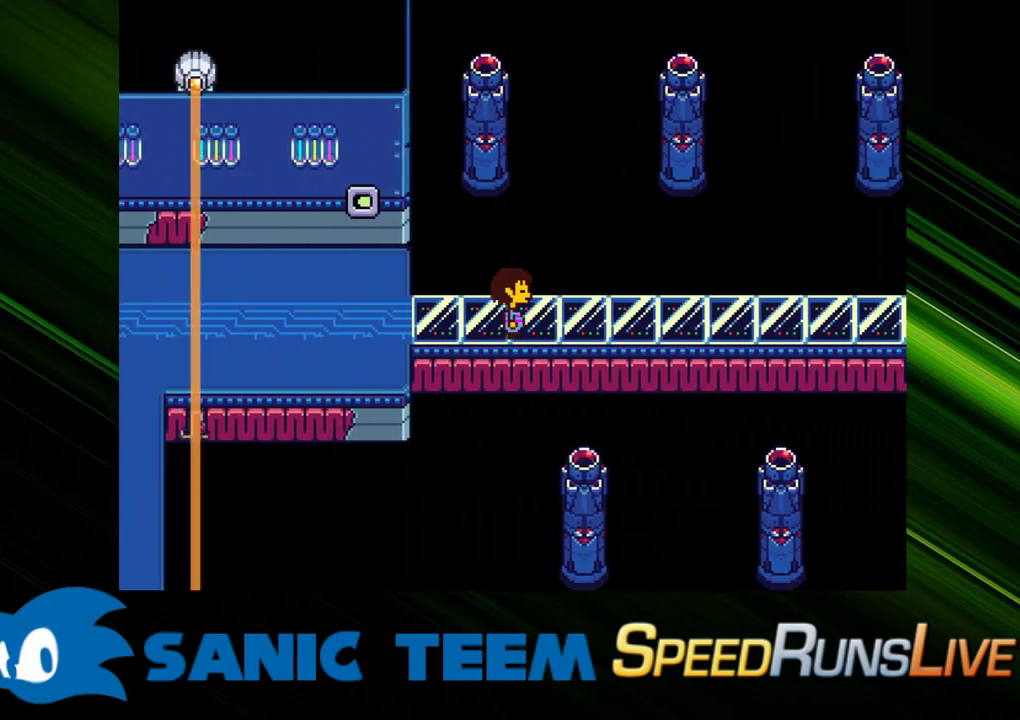
{"keys": ["right"], "events": []}
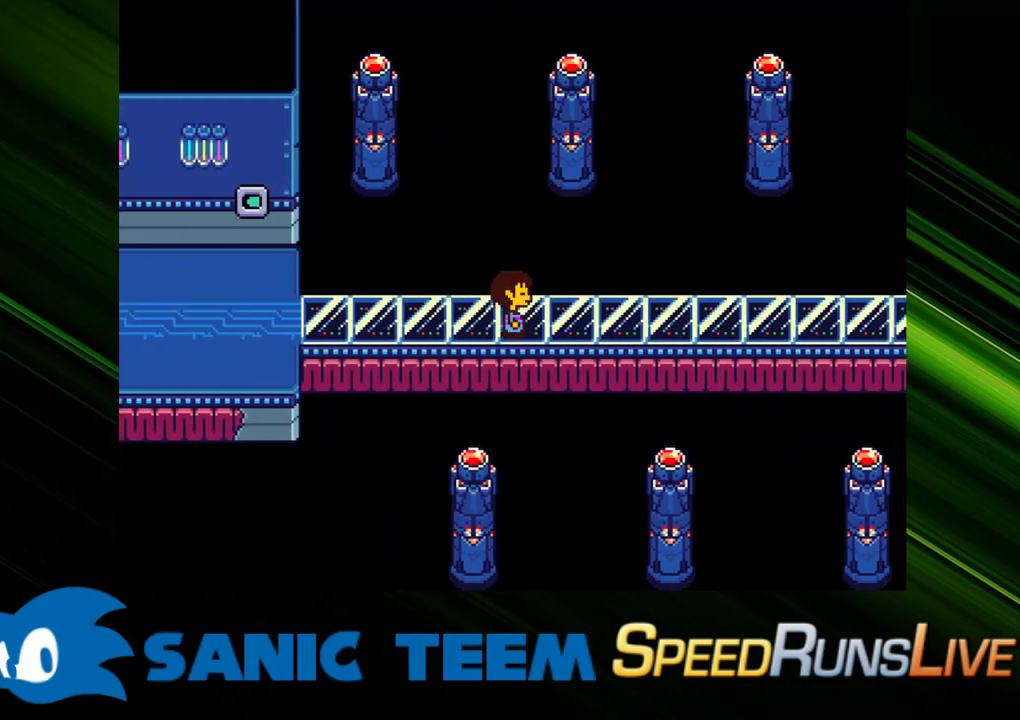
{"keys": ["right"], "events": []}
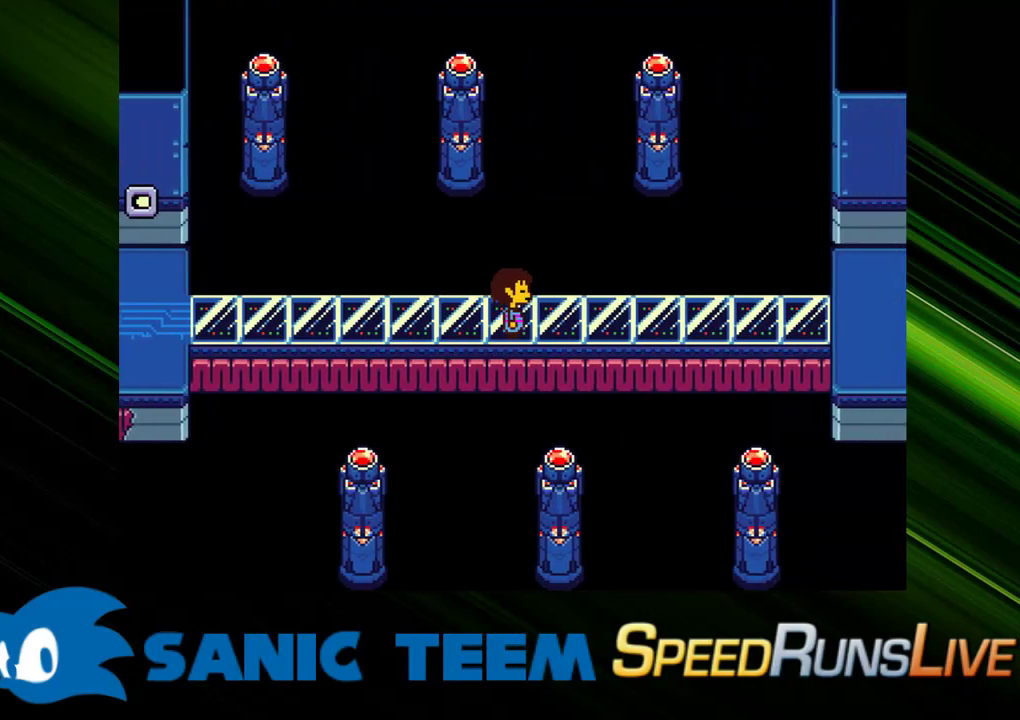
{"keys": ["right"], "events": []}
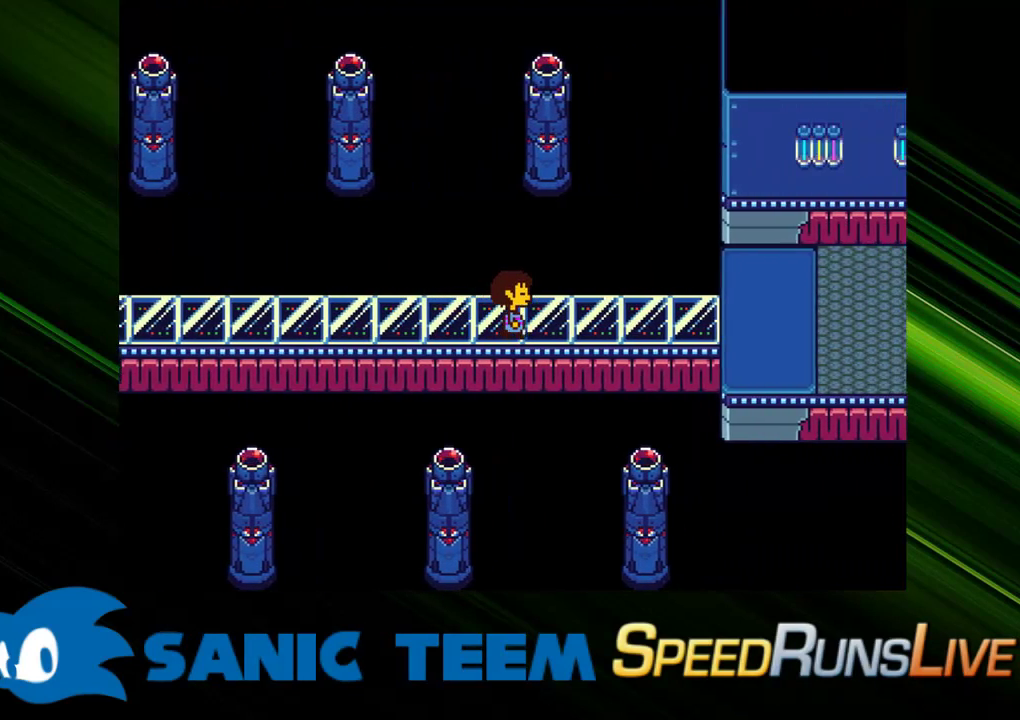
{"keys": ["right"], "events": []}
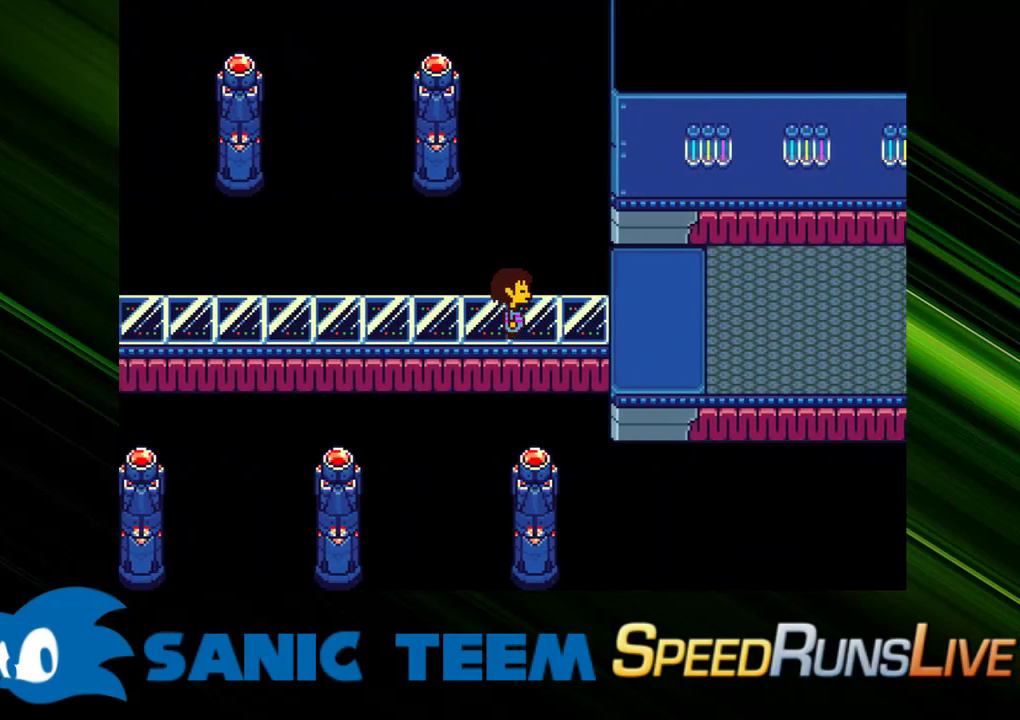
{"keys": ["right"], "events": []}
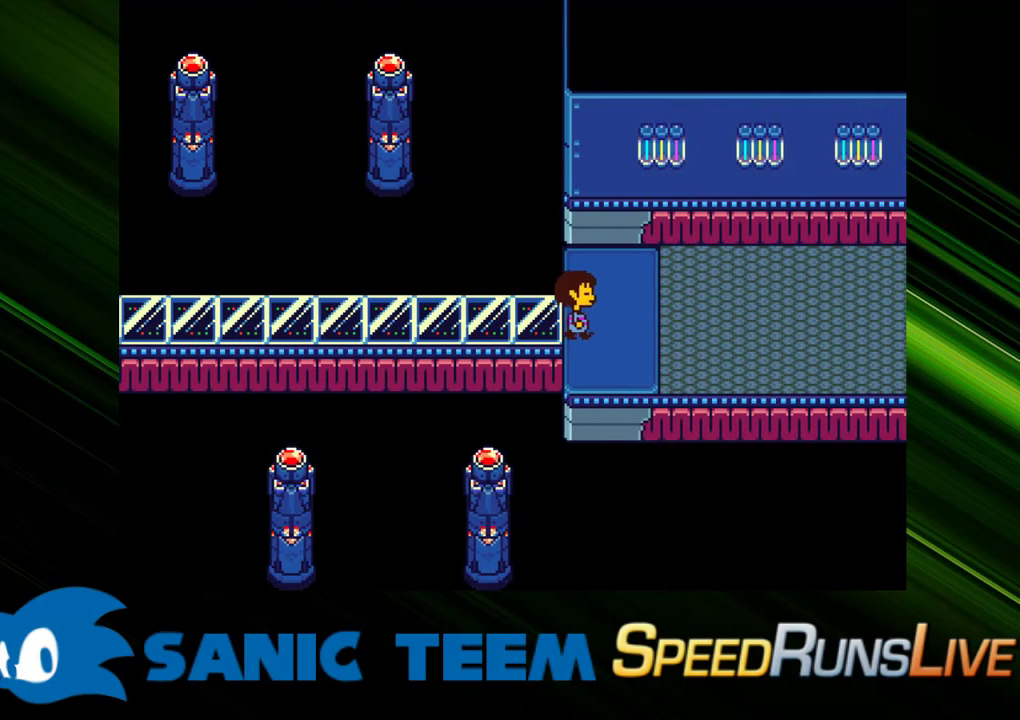
{"keys": ["right"], "events": [[67, "c", "down"], [167, "c", "up"]]}
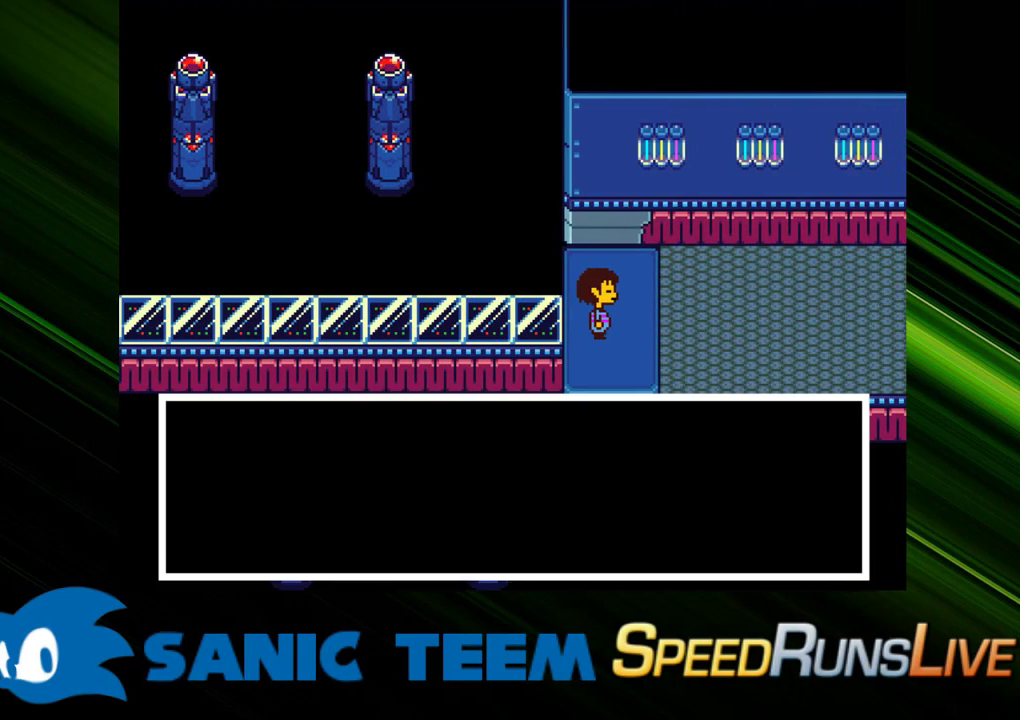
{"keys": ["right", "x"], "events": [[133, "x", "down"], [217, "x", "up"], [317, "x", "down"], [367, "x", "up"], [450, "x", "down"]]}
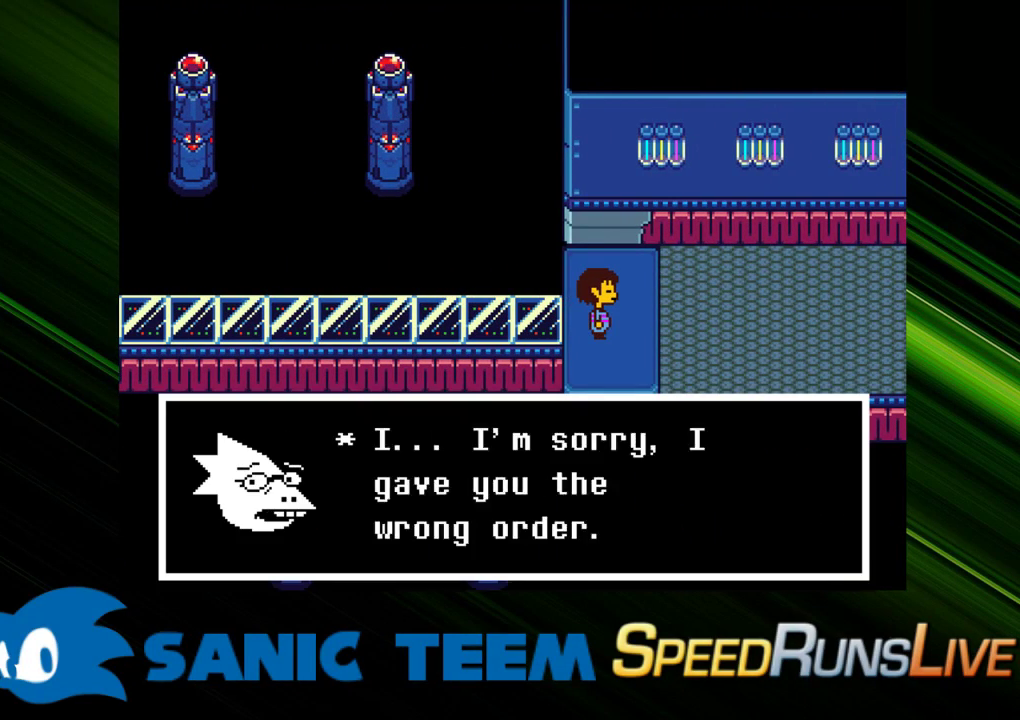
{"keys": ["return", "right"], "events": [[50, "x", "up"], [100, "return", "down"], [100, "x", "down"], [150, "return", "up"], [150, "shift", "down"], [200, "shift", "up"], [200, "x", "up"], [233, "return", "down"], [233, "x", "down"], [283, "return", "up"], [283, "shift", "down"], [333, "shift", "up"], [333, "x", "up"], [383, "return", "down"], [383, "x", "down"], [433, "return", "up"], [433, "shift", "down"], [467, "return", "down"], [467, "shift", "up"], [467, "x", "up"]]}
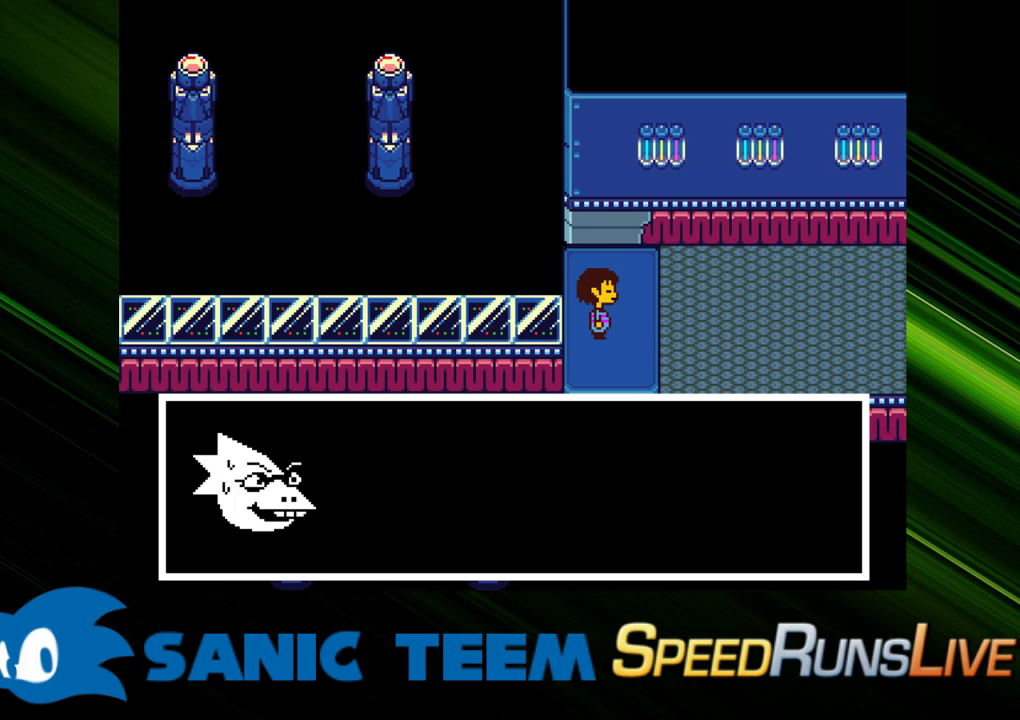
{"keys": ["return", "right"], "events": [[17, "return", "up"], [17, "shift", "down"], [67, "shift", "up"], [67, "x", "down"], [117, "return", "down"], [117, "x", "up"], [167, "return", "up"], [167, "shift", "down"], [167, "x", "down"], [200, "return", "down"], [200, "shift", "up"], [250, "return", "up"], [250, "x", "up"], [300, "x", "down"], [350, "return", "down"], [400, "return", "up"], [400, "shift", "down"], [400, "x", "up"], [450, "shift", "up"], [483, "return", "down"]]}
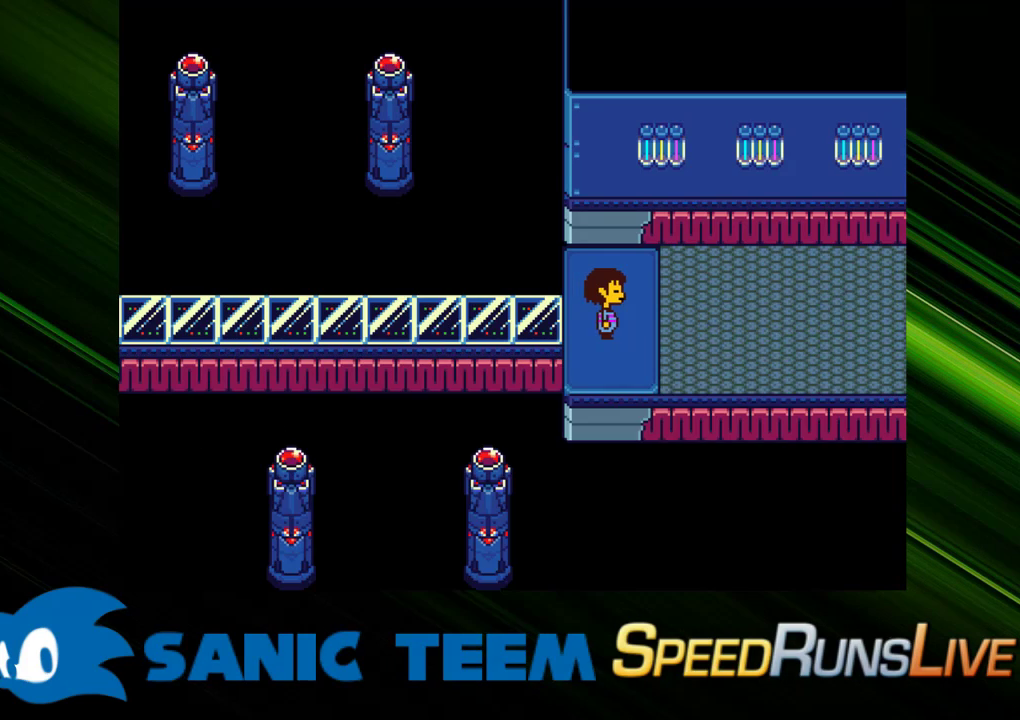
{"keys": ["right", "x"], "events": [[33, "return", "up"], [33, "shift", "down"], [33, "x", "down"], [83, "shift", "up"], [133, "return", "down"], [133, "x", "up"], [183, "return", "up"], [217, "x", "down"], [267, "return", "down"], [267, "x", "up"], [317, "return", "up"], [317, "shift", "down"], [367, "shift", "up"], [367, "x", "down"], [417, "return", "down"], [450, "return", "up"], [450, "x", "up"], [500, "x", "down"]]}
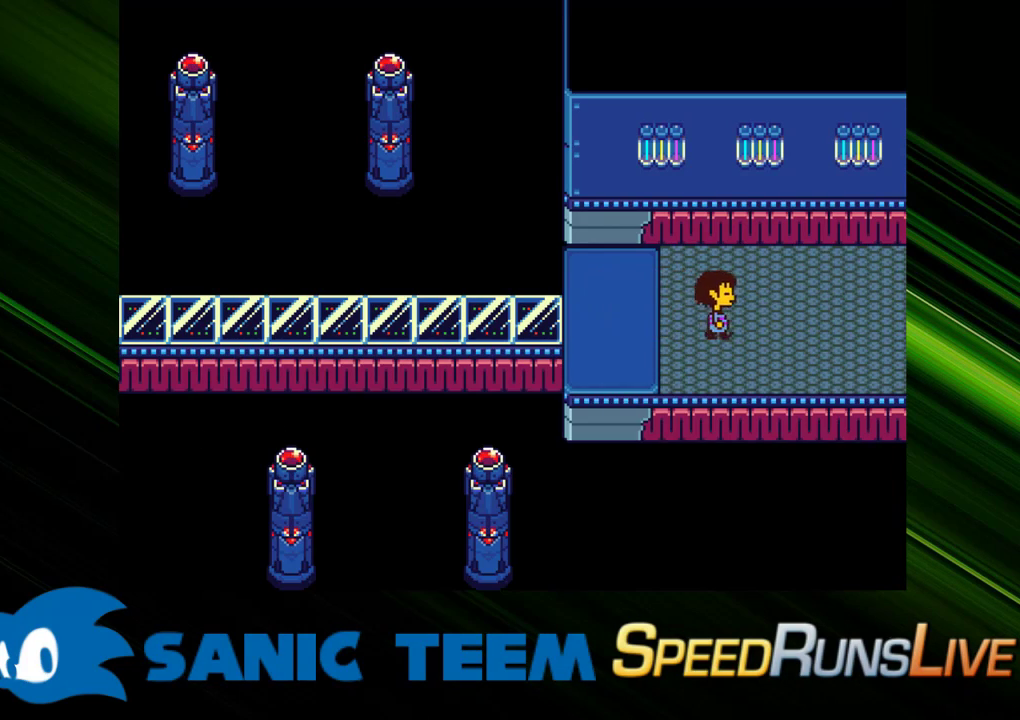
{"keys": ["right", "x"], "events": [[50, "return", "down"], [100, "return", "up"], [100, "x", "up"], [150, "shift", "down"], [150, "x", "down"], [200, "shift", "up"], [233, "return", "down"], [233, "x", "up"], [283, "return", "up"], [283, "shift", "down"], [333, "shift", "up"], [333, "x", "down"], [383, "return", "down"], [383, "x", "up"], [433, "return", "up"], [433, "shift", "down"], [467, "shift", "up"], [467, "x", "down"]]}
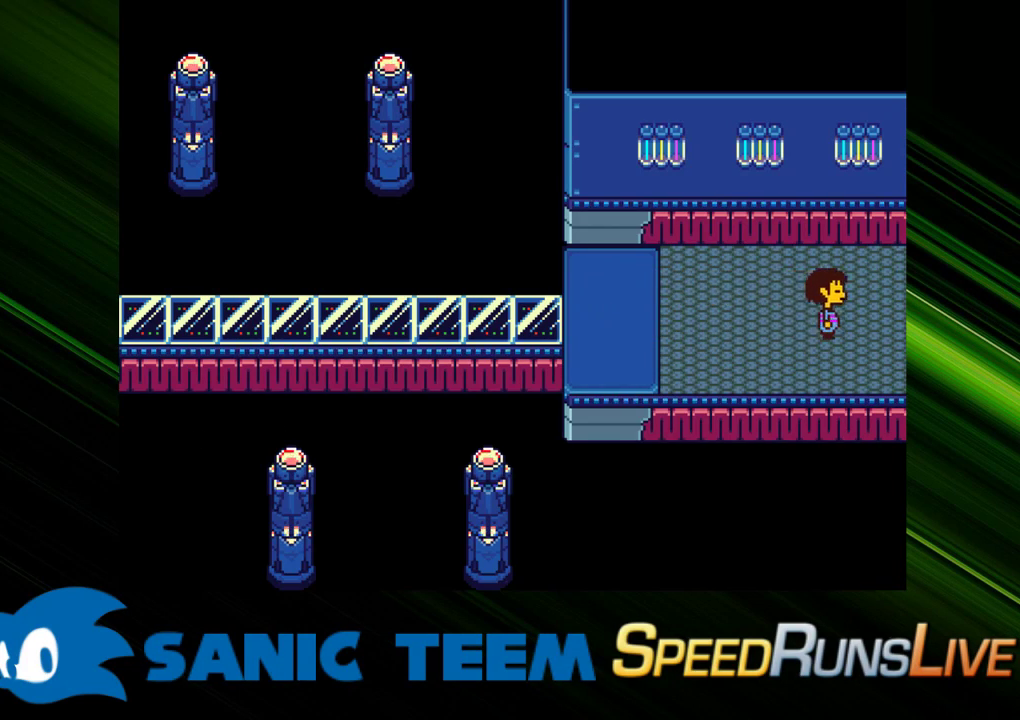
{"keys": ["right", "shift"], "events": [[17, "return", "down"], [17, "x", "up"], [67, "return", "up"], [67, "shift", "down"], [117, "shift", "up"], [117, "x", "down"], [167, "return", "down"], [167, "x", "up"], [217, "return", "up"], [217, "shift", "down"], [250, "shift", "up"], [250, "x", "down"], [300, "x", "up"], [350, "shift", "down"], [400, "shift", "up"], [400, "x", "down"], [450, "x", "up"], [483, "shift", "down"]]}
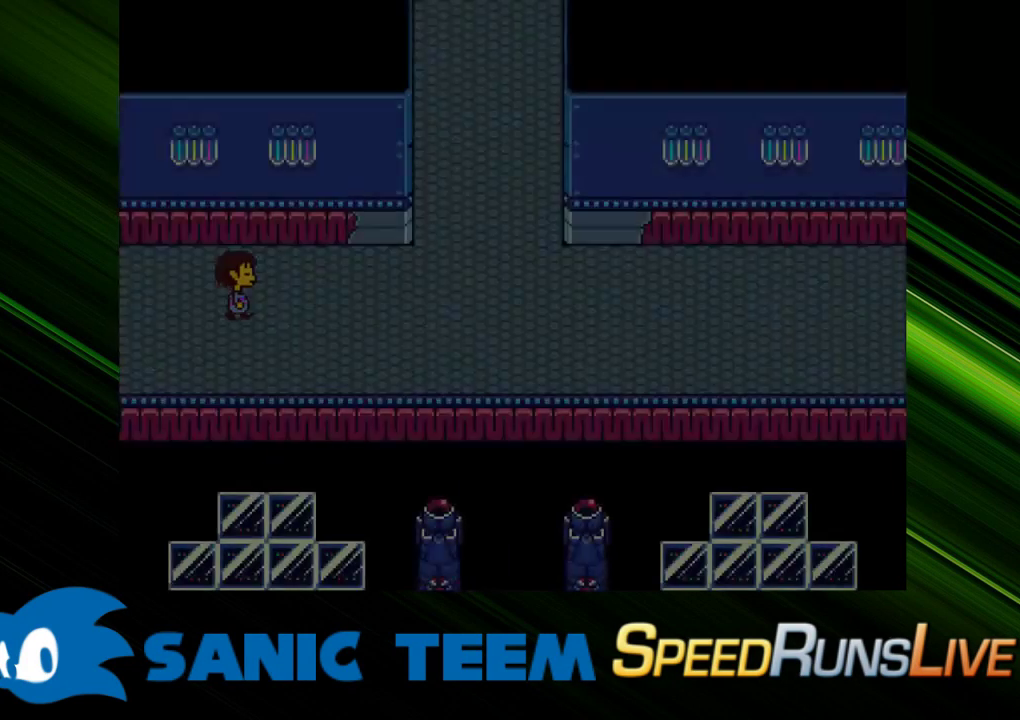
{"keys": ["right", "x"], "events": [[33, "shift", "up"], [33, "x", "down"], [83, "shift", "down"], [83, "x", "up"], [133, "x", "down"], [183, "return", "down"], [183, "shift", "up"], [217, "return", "up"], [217, "shift", "down"], [217, "x", "up"], [267, "shift", "up"], [317, "shift", "down"], [317, "x", "down"], [367, "shift", "up"], [367, "x", "up"], [417, "return", "down"], [450, "return", "up"], [450, "x", "down"]]}
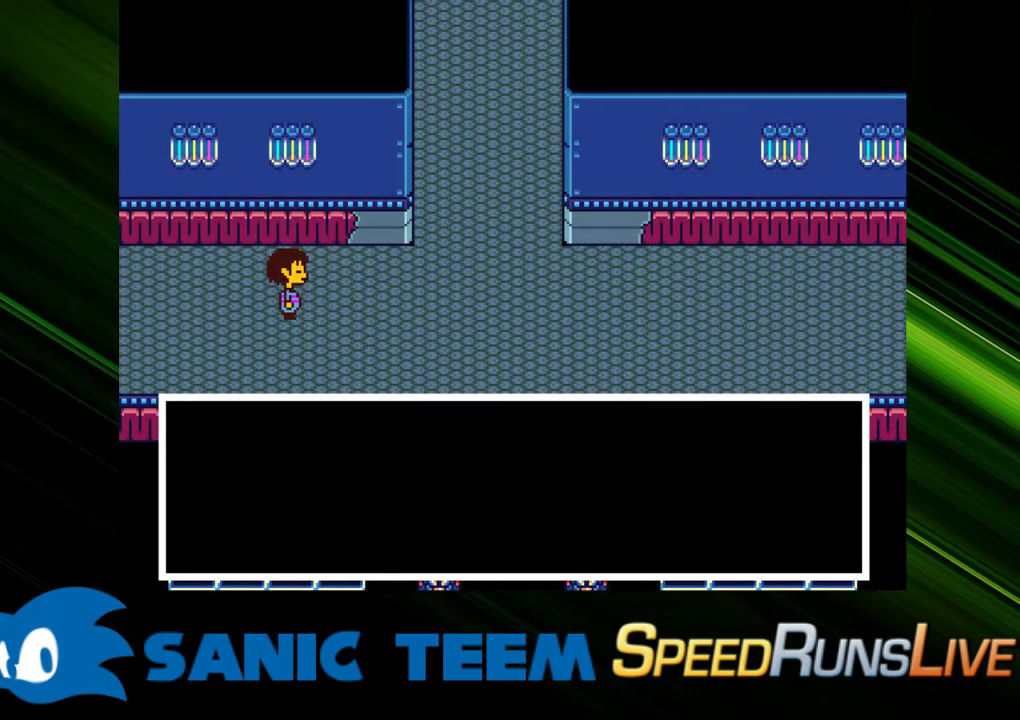
{"keys": ["right", "x"], "events": [[50, "return", "down"], [50, "x", "up"], [100, "return", "up"], [100, "shift", "down"], [150, "shift", "up"], [150, "x", "down"], [200, "return", "down"], [200, "x", "up"], [233, "return", "up"], [233, "shift", "down"], [283, "shift", "up"], [283, "x", "down"], [333, "return", "down"], [383, "return", "up"], [383, "shift", "down"], [383, "x", "up"], [433, "shift", "up"], [433, "x", "down"]]}
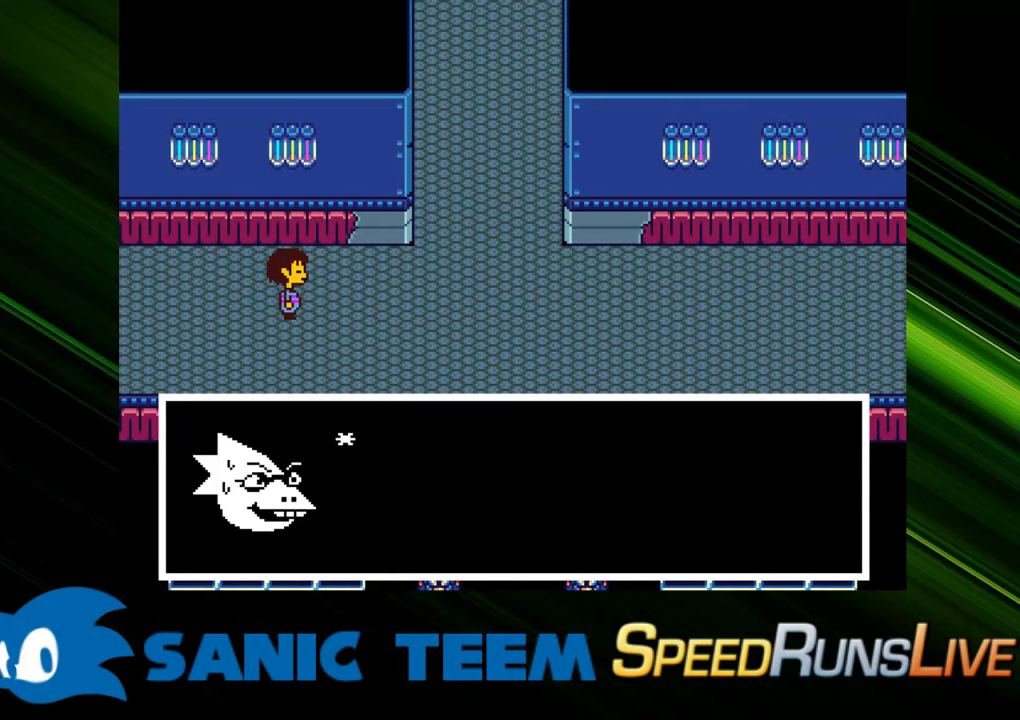
{"keys": ["right"], "events": [[17, "shift", "down"], [17, "x", "up"], [67, "return", "down"], [67, "shift", "up"], [67, "x", "down"], [117, "return", "up"], [167, "x", "up"], [217, "return", "down"], [217, "x", "down"], [250, "return", "up"], [250, "shift", "down"], [300, "shift", "up"], [350, "return", "down"], [350, "x", "up"], [400, "return", "up"], [400, "shift", "down"], [450, "shift", "up"], [450, "x", "down"], [483, "x", "up"]]}
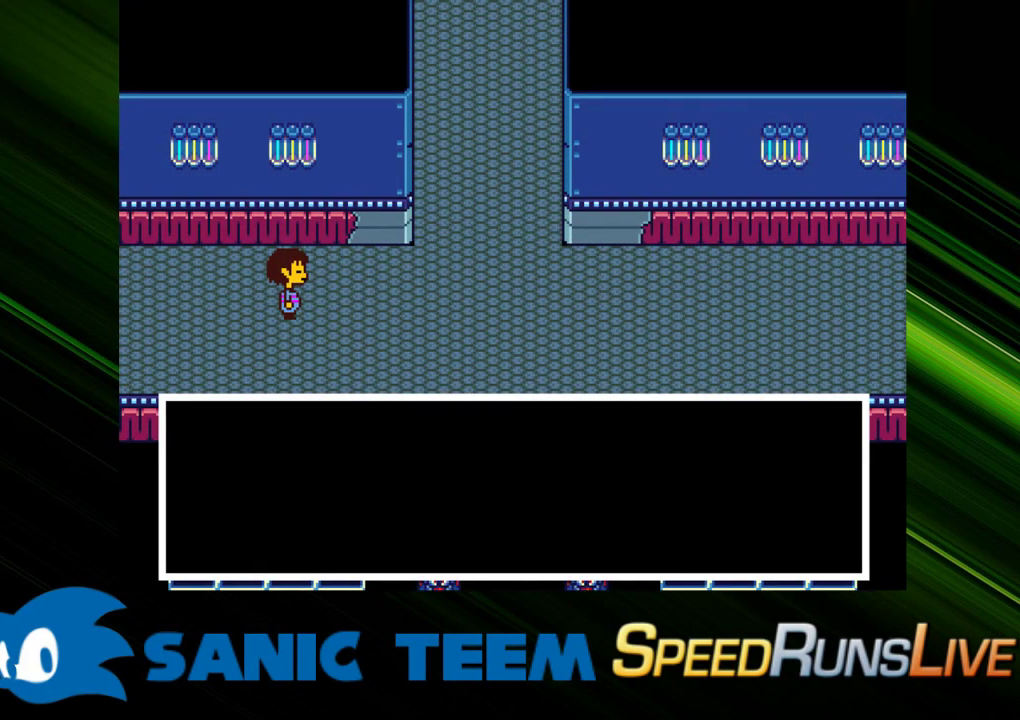
{"keys": ["right"], "events": [[33, "shift", "down"], [83, "shift", "up"], [83, "x", "down"], [183, "return", "down"], [183, "x", "up"], [217, "return", "up"], [217, "x", "down"], [267, "shift", "down"], [317, "shift", "up"], [317, "x", "up"]]}
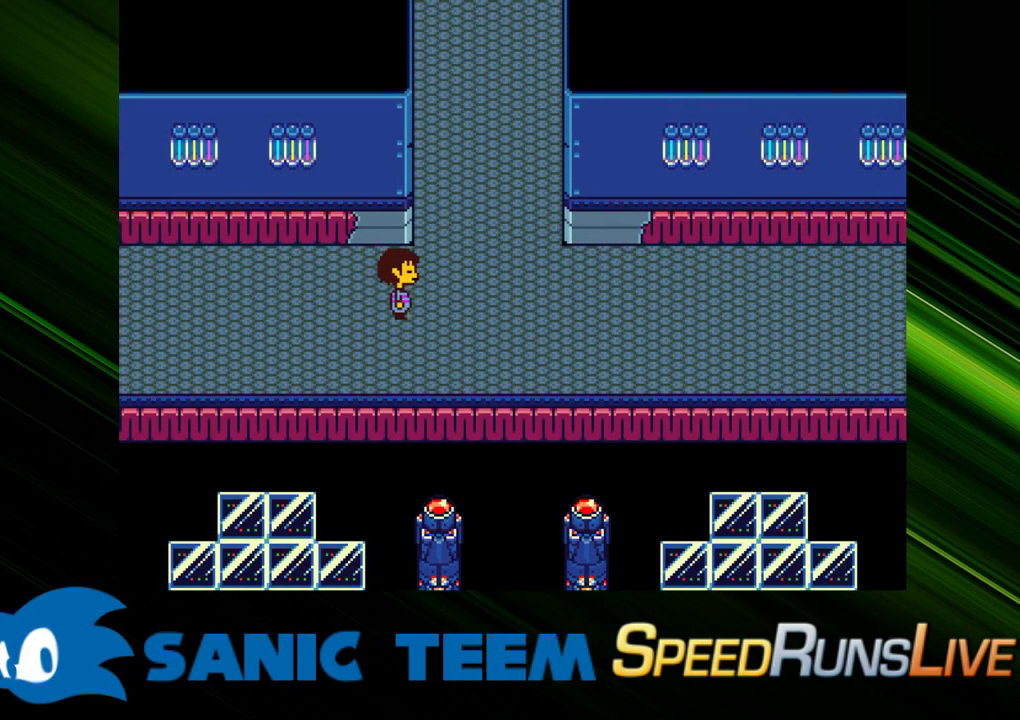
{"keys": ["right"], "events": [[100, "x", "down"], [150, "shift", "down"], [150, "x", "up"], [200, "shift", "up"], [233, "return", "down"], [233, "x", "down"], [283, "return", "up"], [333, "shift", "down"], [333, "x", "up"], [383, "shift", "up"], [433, "shift", "down"], [433, "x", "down"], [467, "shift", "up"], [467, "x", "up"]]}
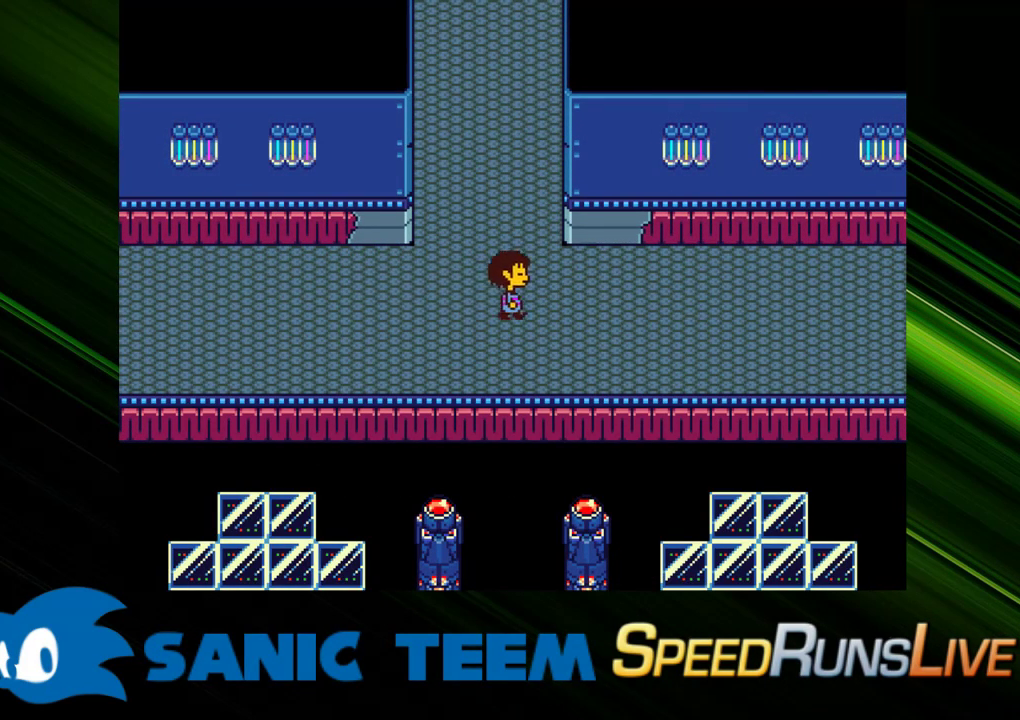
{"keys": ["right", "shift"], "events": [[17, "return", "down"], [67, "return", "up"], [67, "shift", "down"], [67, "x", "down"], [117, "shift", "up"], [167, "return", "down"], [167, "x", "up"], [200, "return", "up"], [200, "shift", "down"], [200, "x", "down"], [250, "shift", "up"], [300, "return", "down"], [300, "x", "up"], [350, "return", "up"], [350, "shift", "down"], [400, "shift", "up"], [400, "x", "down"], [450, "return", "down"], [483, "return", "up"], [483, "shift", "down"], [483, "x", "up"]]}
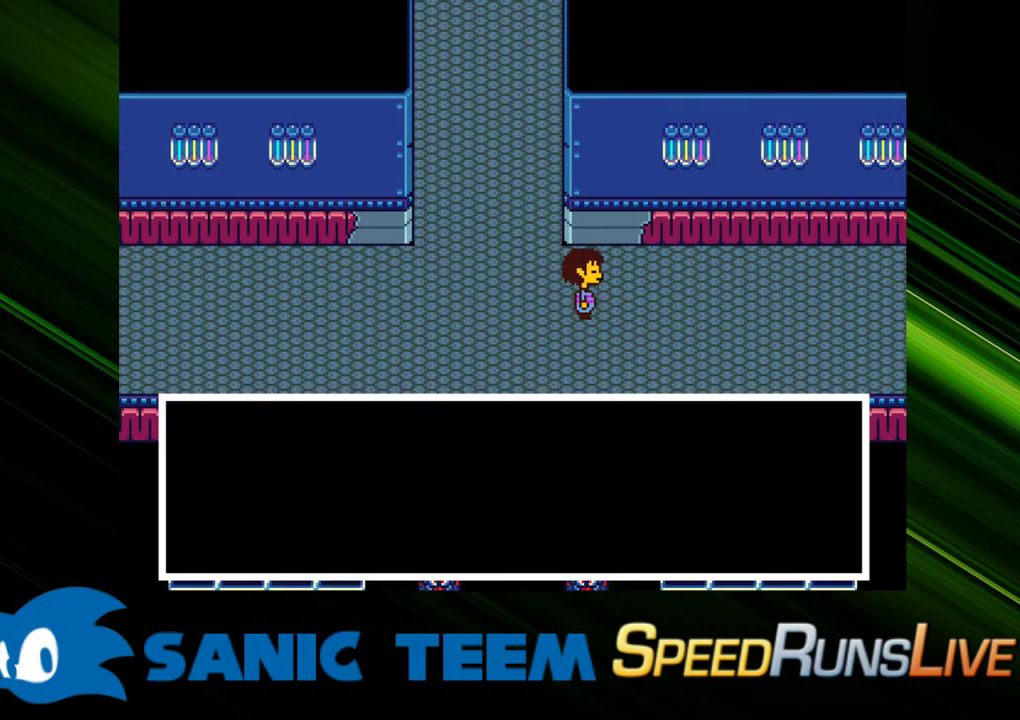
{"keys": ["right", "shift", "x"], "events": [[33, "shift", "up"], [33, "x", "down"], [83, "return", "down"], [133, "return", "up"], [133, "shift", "down"], [133, "x", "up"], [183, "shift", "up"], [183, "x", "down"], [217, "return", "down"], [267, "return", "up"], [267, "shift", "down"], [267, "x", "up"], [317, "return", "down"], [317, "shift", "up"], [317, "x", "down"], [367, "return", "up"], [417, "shift", "down"], [417, "x", "up"], [450, "return", "down"], [450, "shift", "up"], [450, "x", "down"], [500, "return", "up"], [500, "shift", "down"]]}
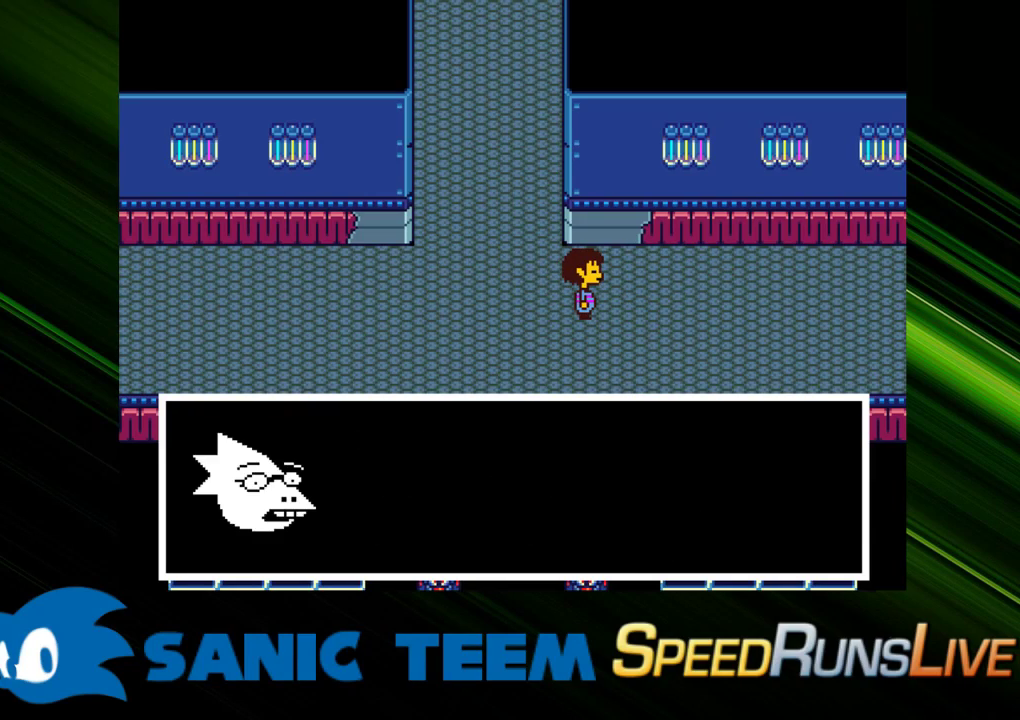
{"keys": ["right"], "events": [[50, "shift", "up"], [50, "x", "up"], [100, "return", "down"], [150, "return", "up"], [150, "shift", "down"], [150, "x", "down"], [200, "shift", "up"], [200, "x", "up"], [233, "return", "down"], [283, "return", "up"], [283, "x", "down"], [433, "x", "up"]]}
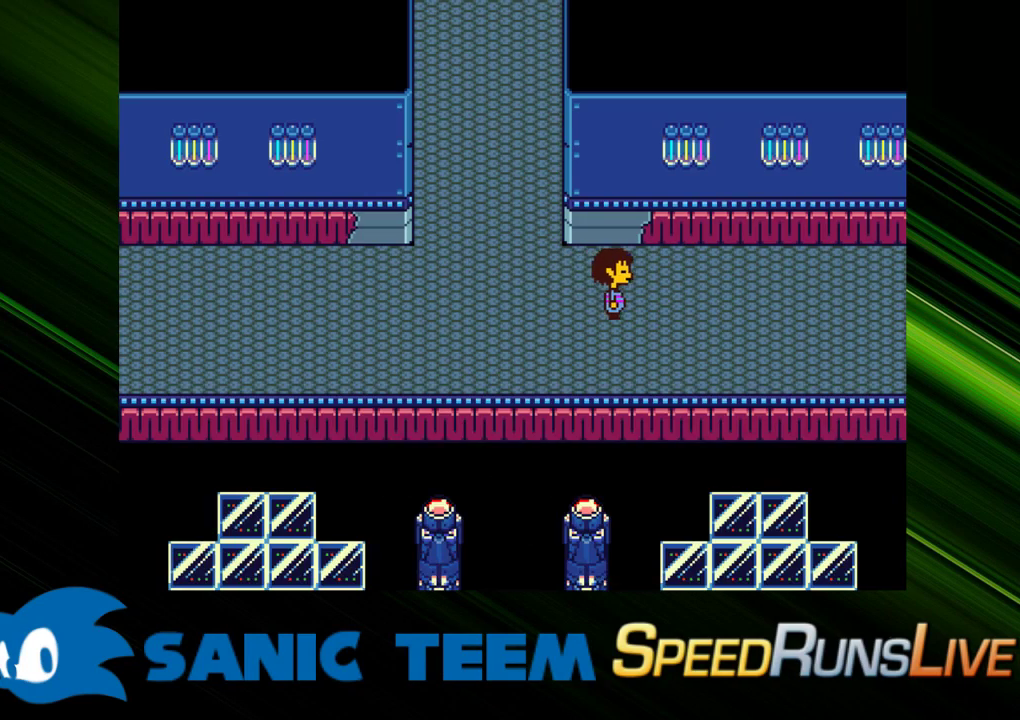
{"keys": ["down", "right"], "events": [[17, "x", "down"], [117, "x", "up"], [350, "right", "up"], [400, "down", "down"], [450, "right", "down"]]}
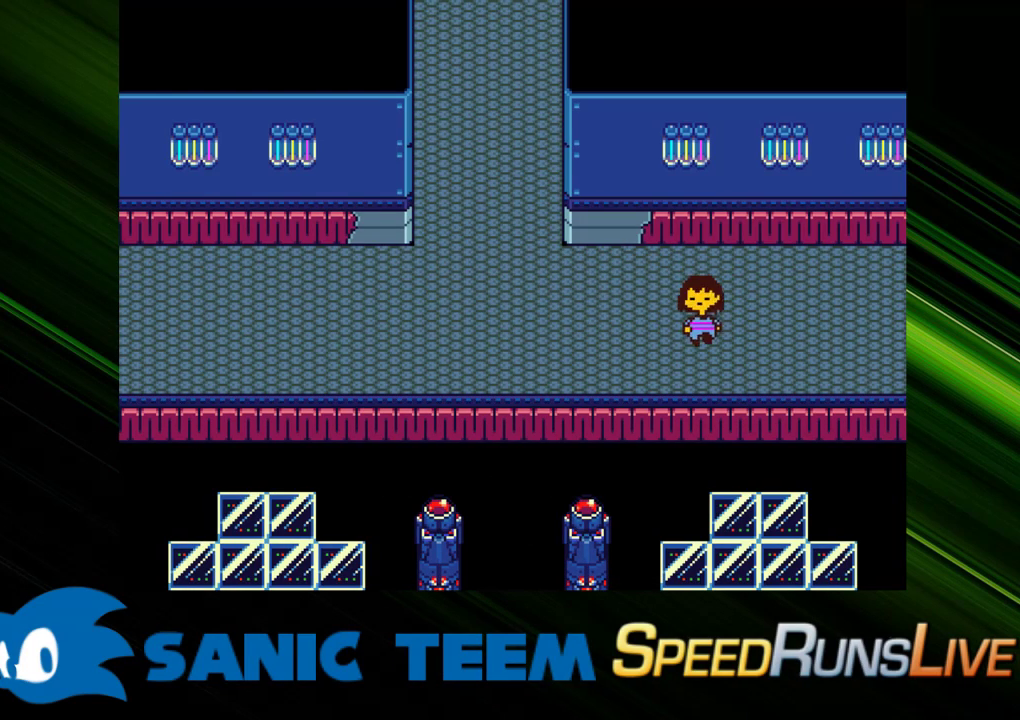
{"keys": ["right", "up"], "events": [[133, "down", "up"], [317, "up", "down"]]}